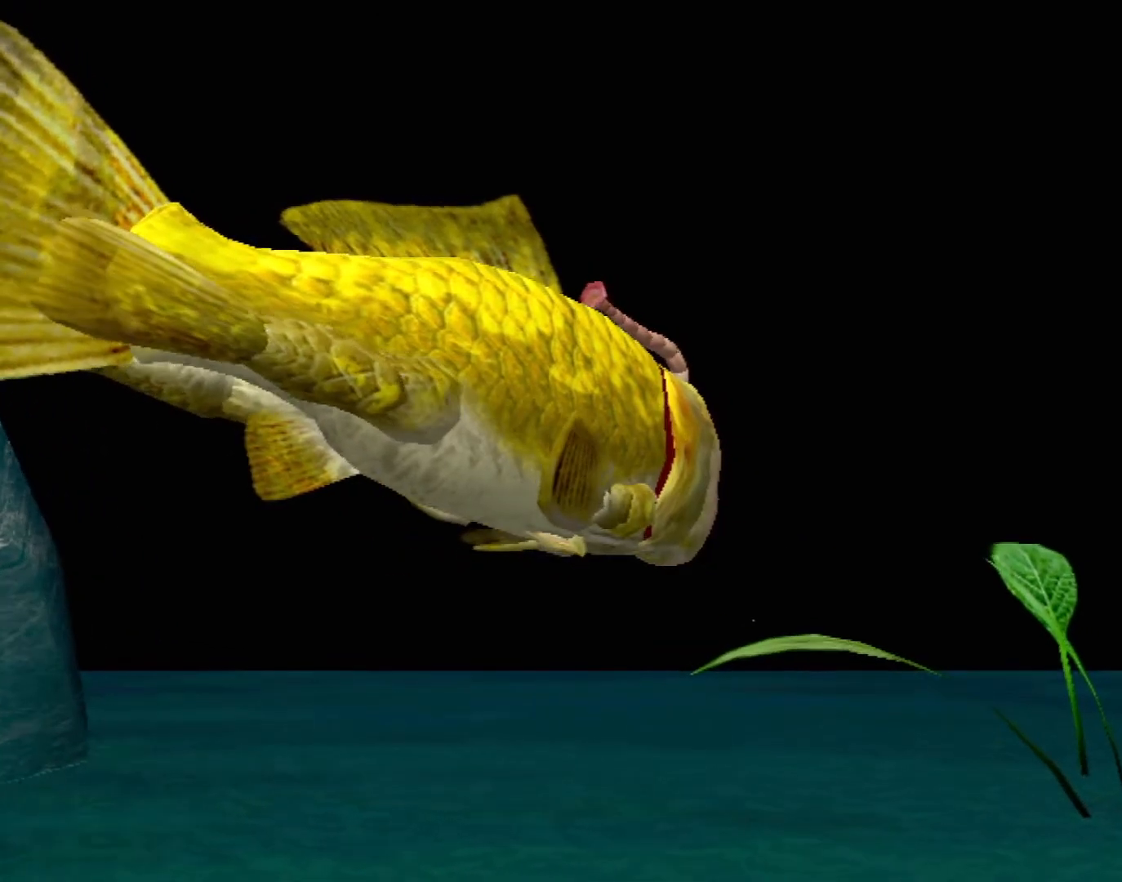
Gameplay with a controller (Xbox layout); each line is a JSON object with the inputs held at the frame after it. "events" lists button and stick changes between this image and that frame as [ms after this image, input, new state], when the widget could be followed in between. Not read: L1 L2 L3 R1 R3 SELECT right_stick.
{"buttons": [], "left_stick": "up-right", "events": [[300, "left_stick", "down-left"], [433, "left_stick", "center"], [483, "left_stick", "up-right"]]}
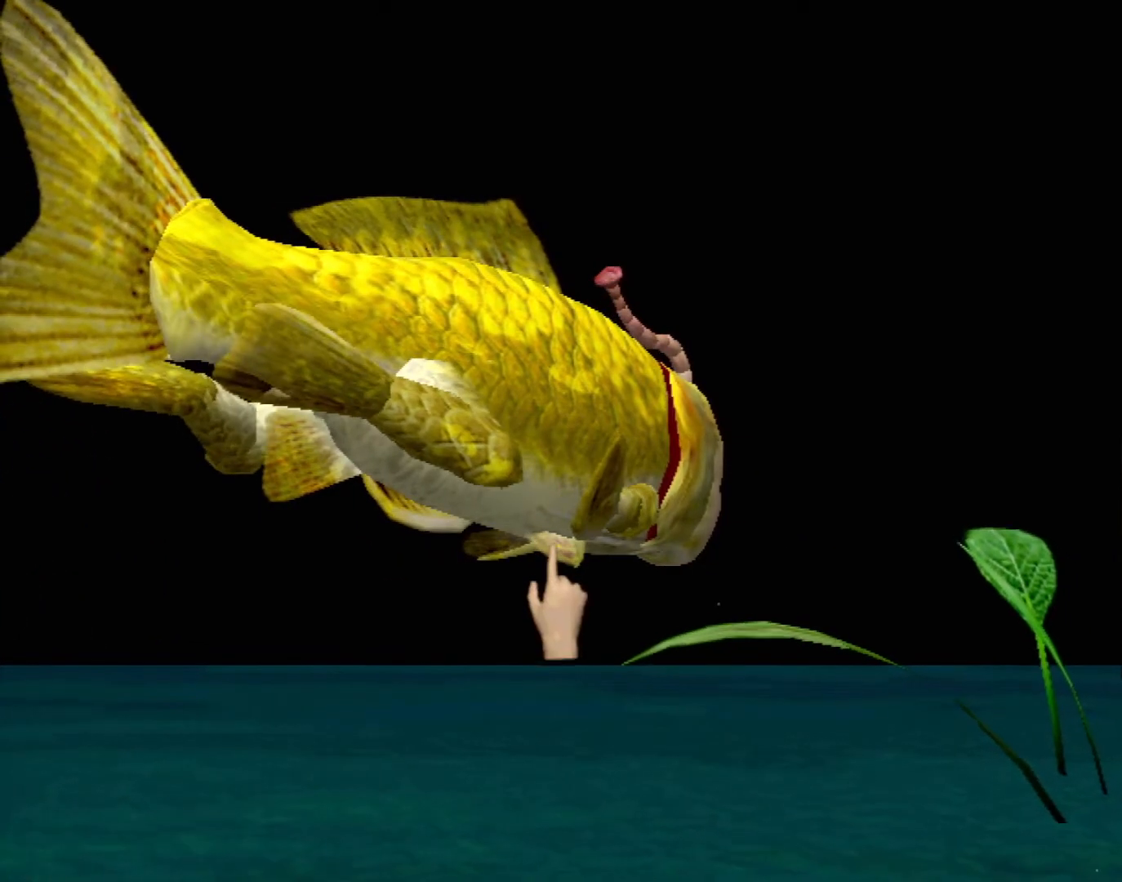
{"buttons": [], "left_stick": "down-left", "events": [[250, "left_stick", "center"], [417, "left_stick", "left"], [467, "left_stick", "down-left"]]}
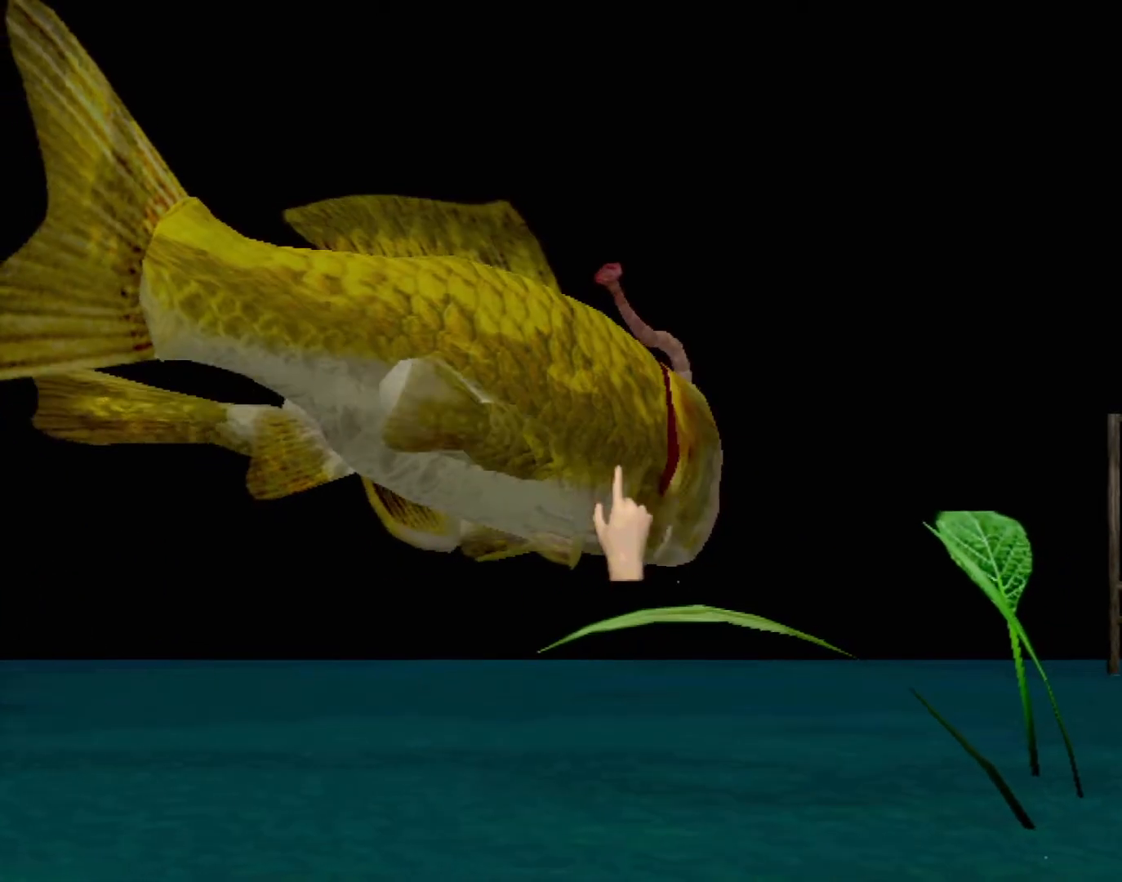
{"buttons": [], "left_stick": "center", "events": [[317, "left_stick", "center"]]}
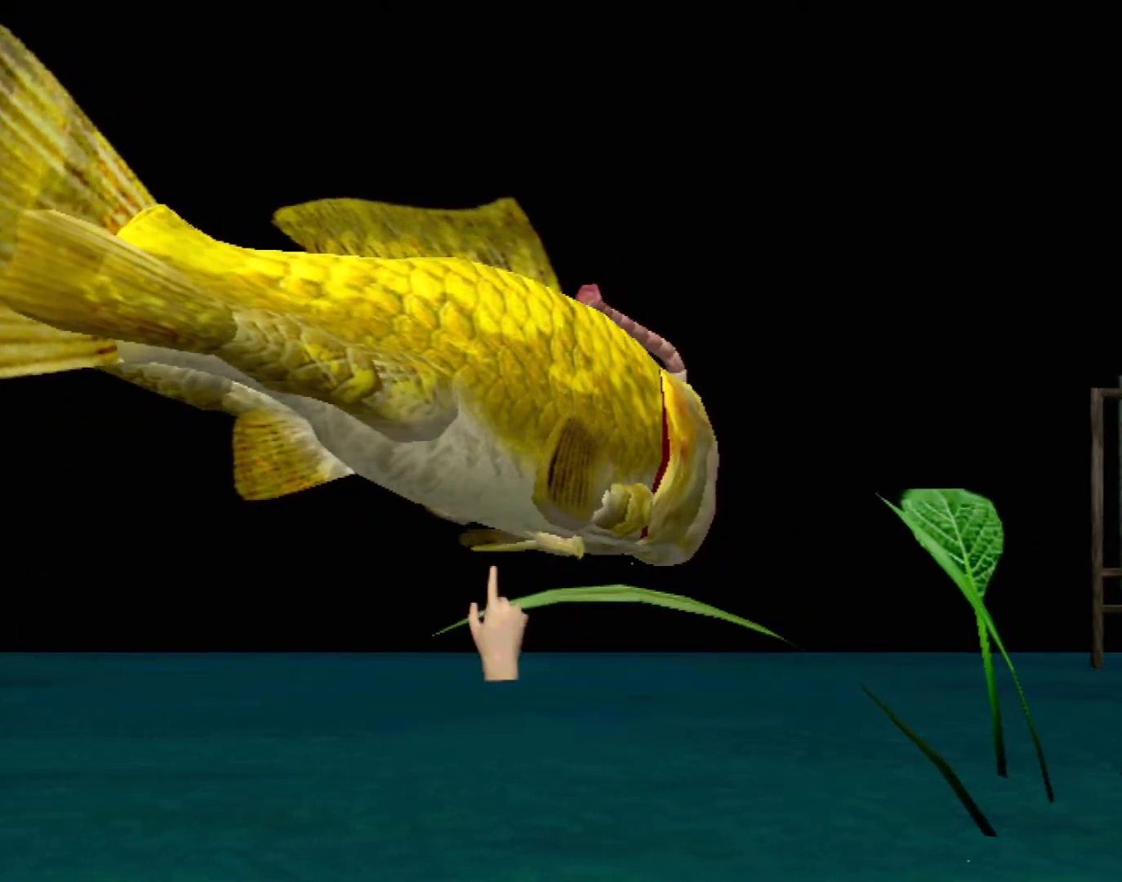
{"buttons": [], "left_stick": "center", "events": []}
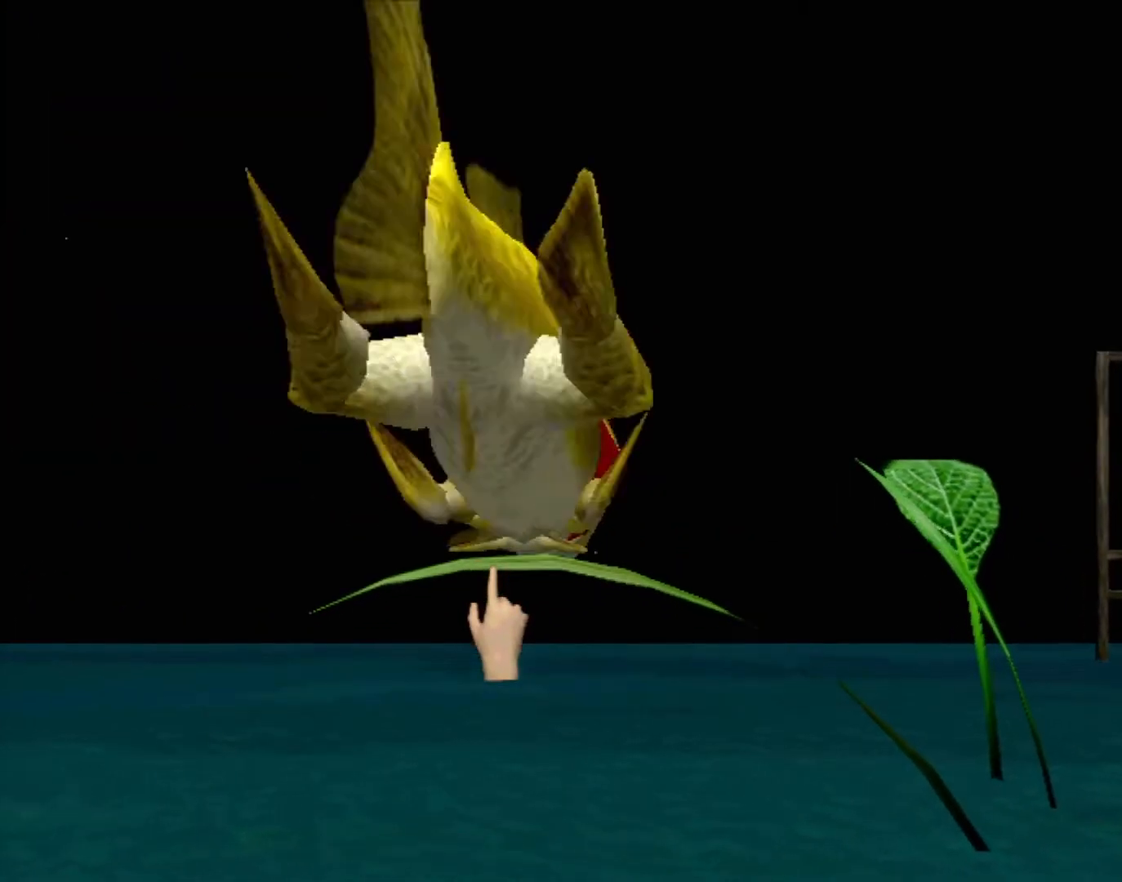
{"buttons": [], "left_stick": "center", "events": []}
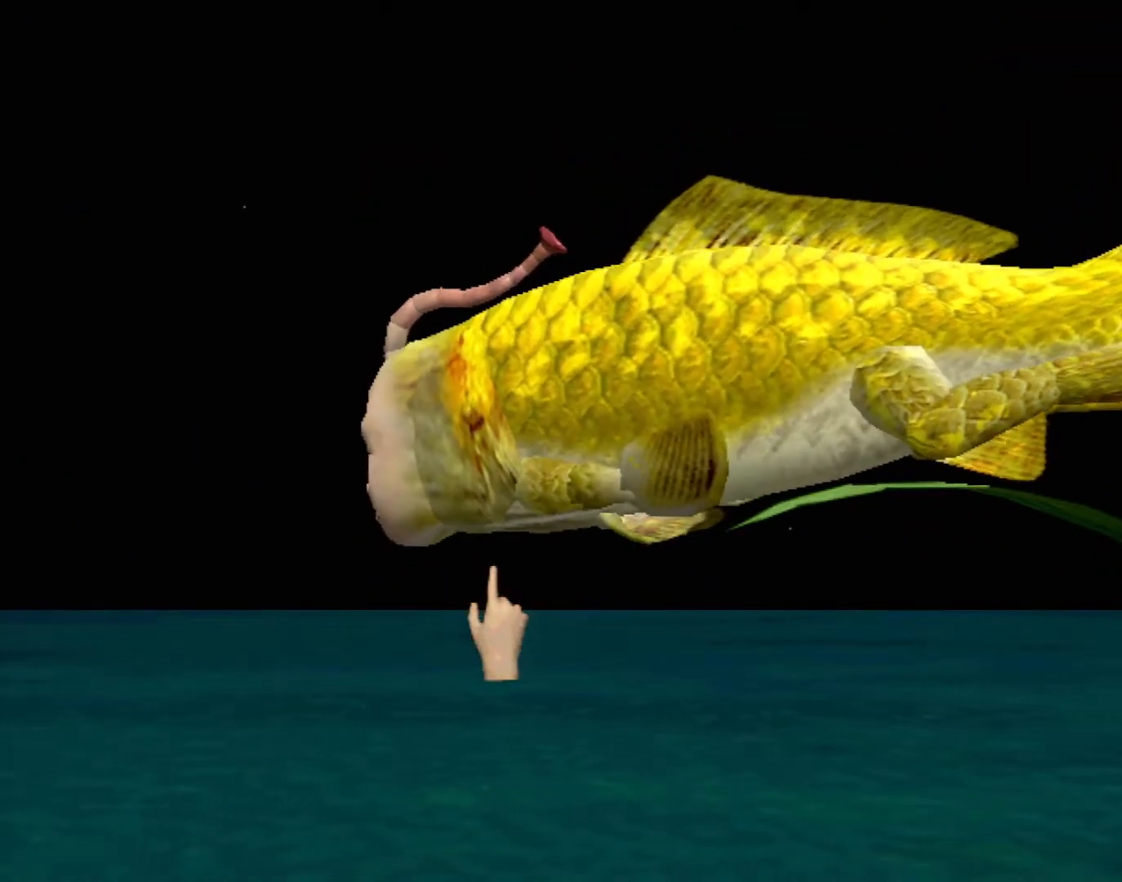
{"buttons": [], "left_stick": "up-left", "events": [[417, "left_stick", "up-left"]]}
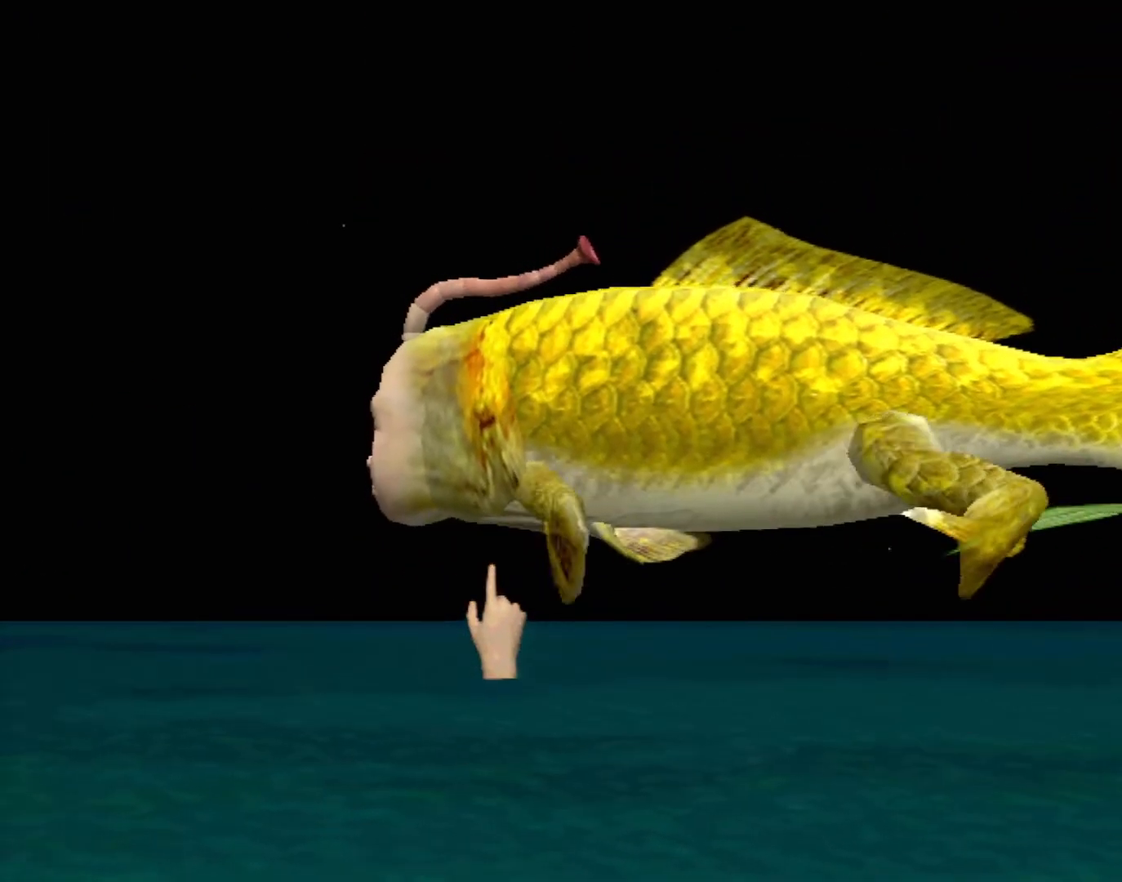
{"buttons": [], "left_stick": "center", "events": [[150, "left_stick", "center"]]}
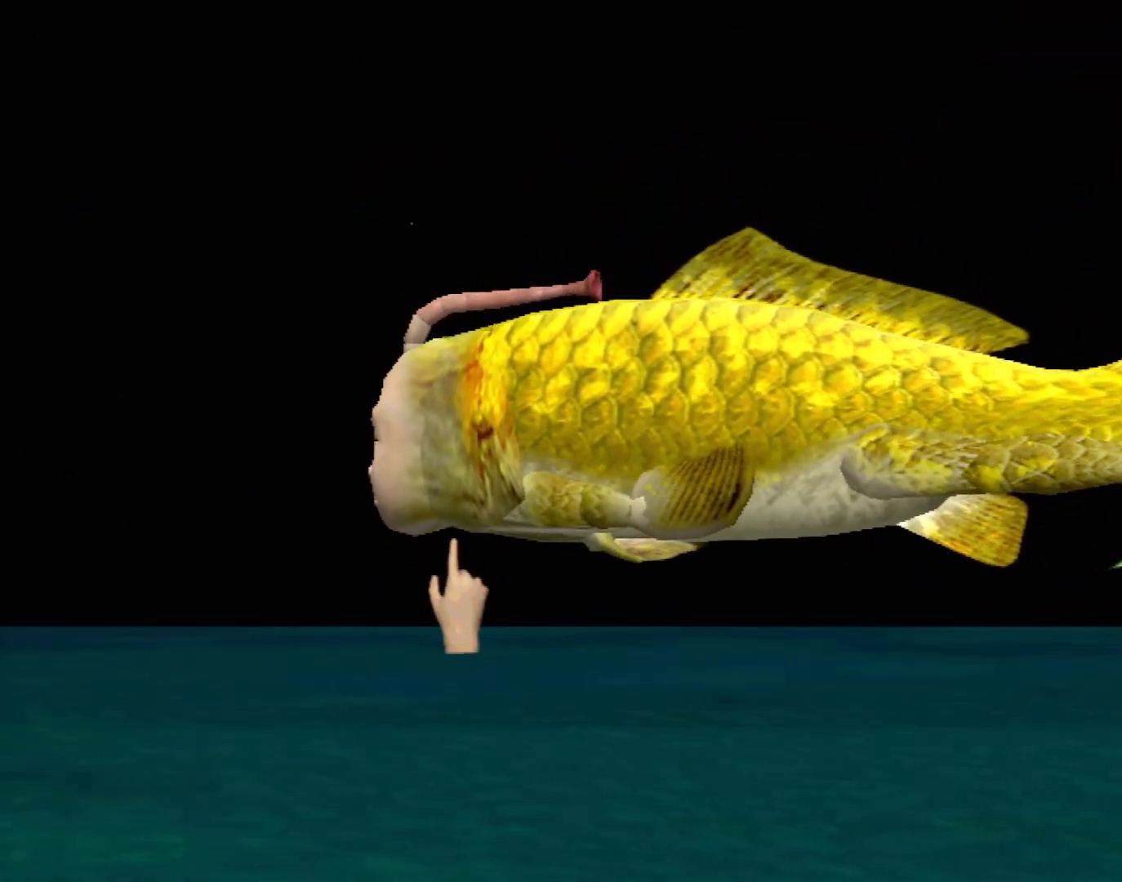
{"buttons": [], "left_stick": "center", "events": []}
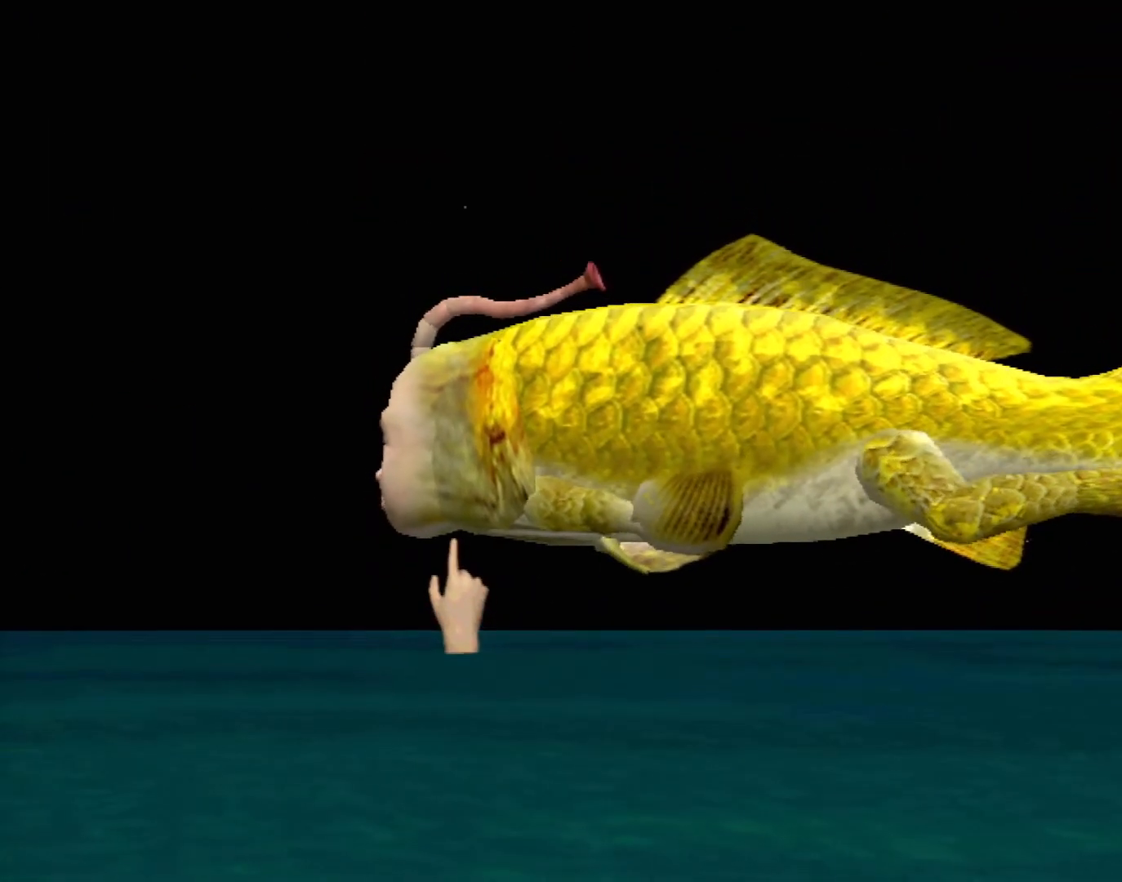
{"buttons": [], "left_stick": "center", "events": []}
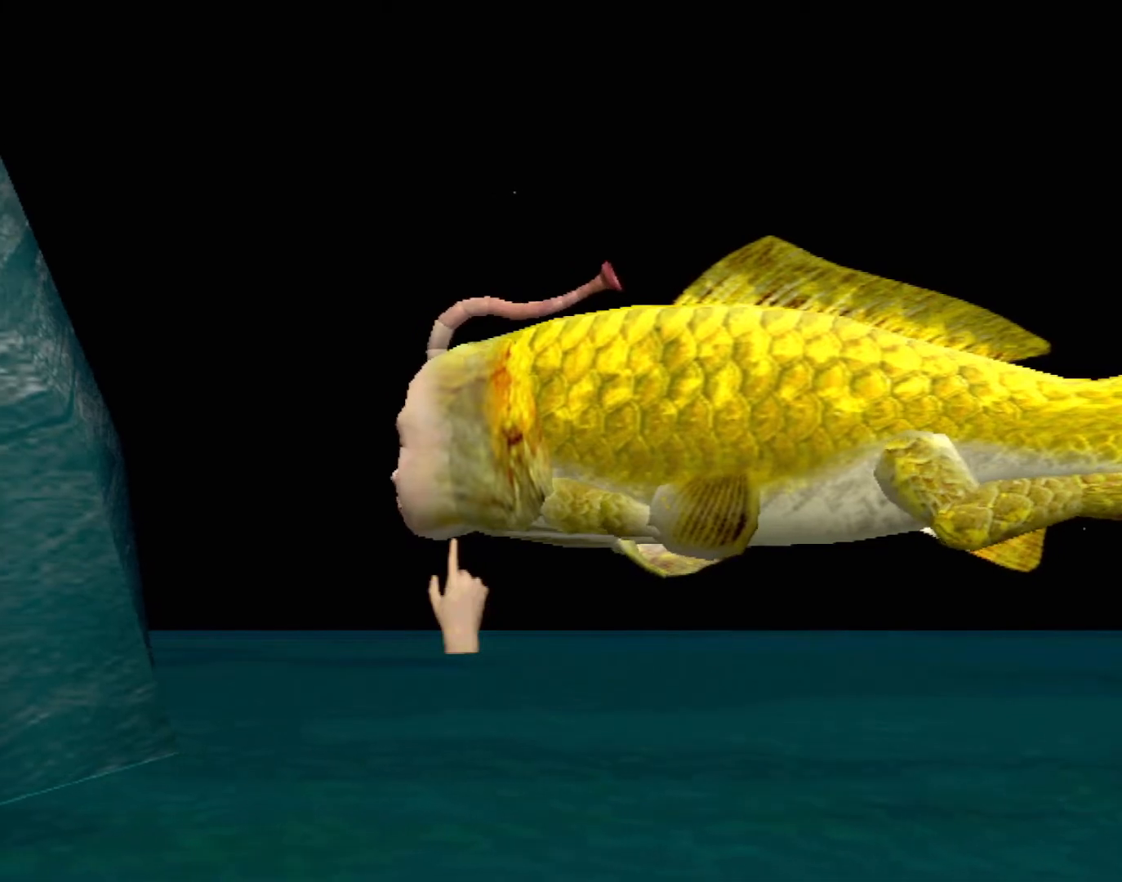
{"buttons": [], "left_stick": "center", "events": []}
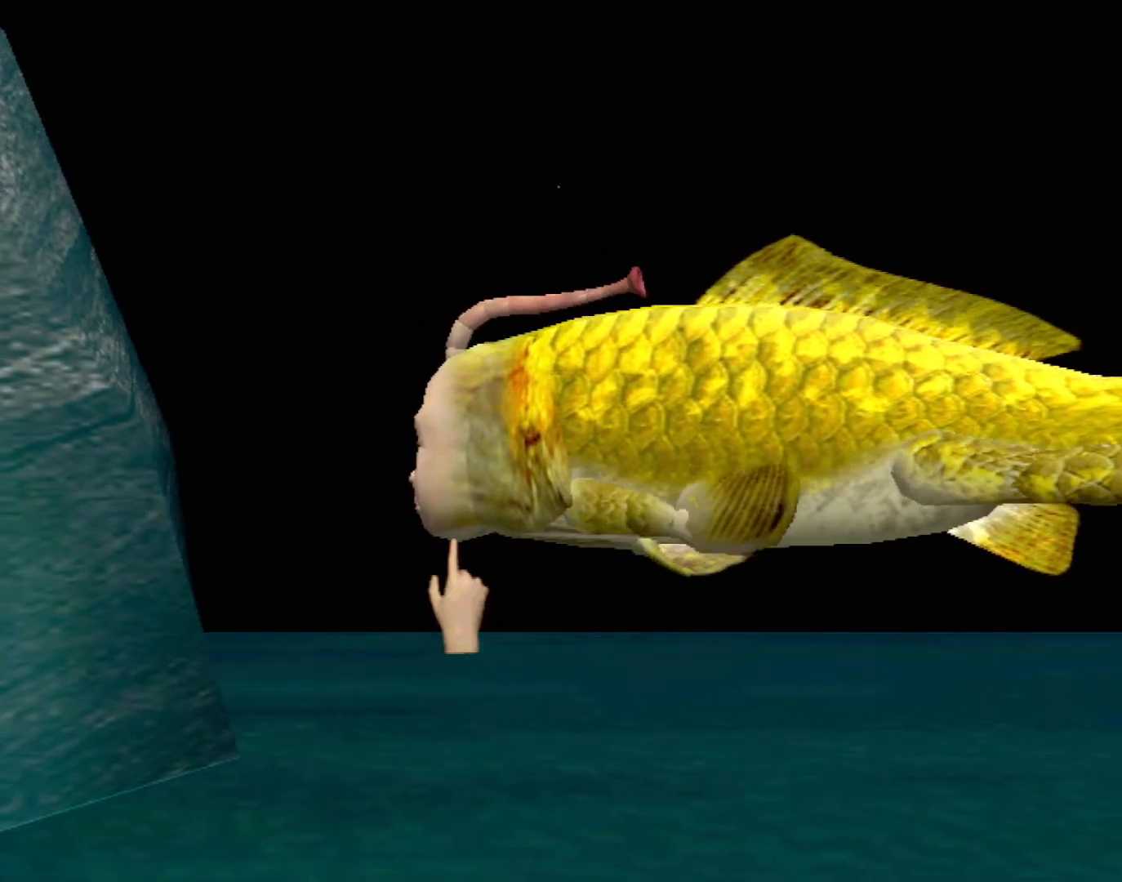
{"buttons": [], "left_stick": "left", "events": [[367, "left_stick", "left"]]}
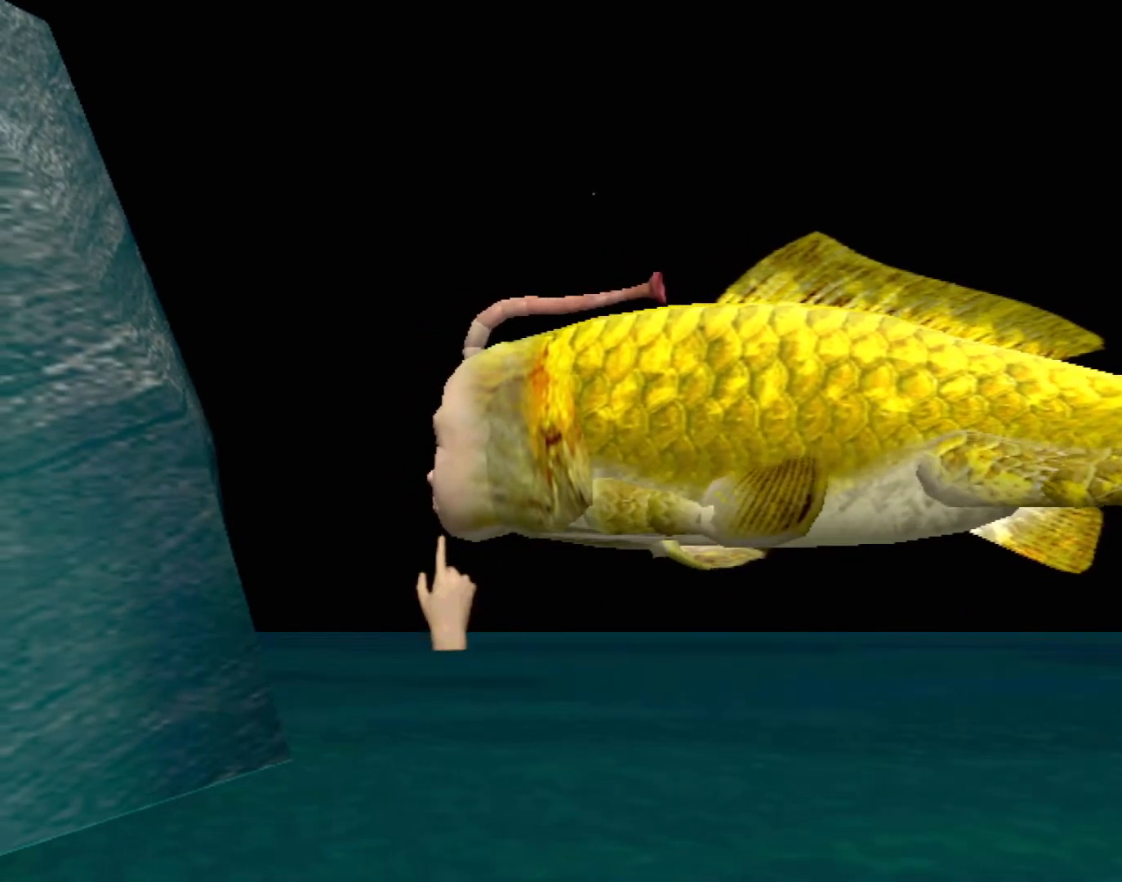
{"buttons": [], "left_stick": "center", "events": [[483, "left_stick", "center"]]}
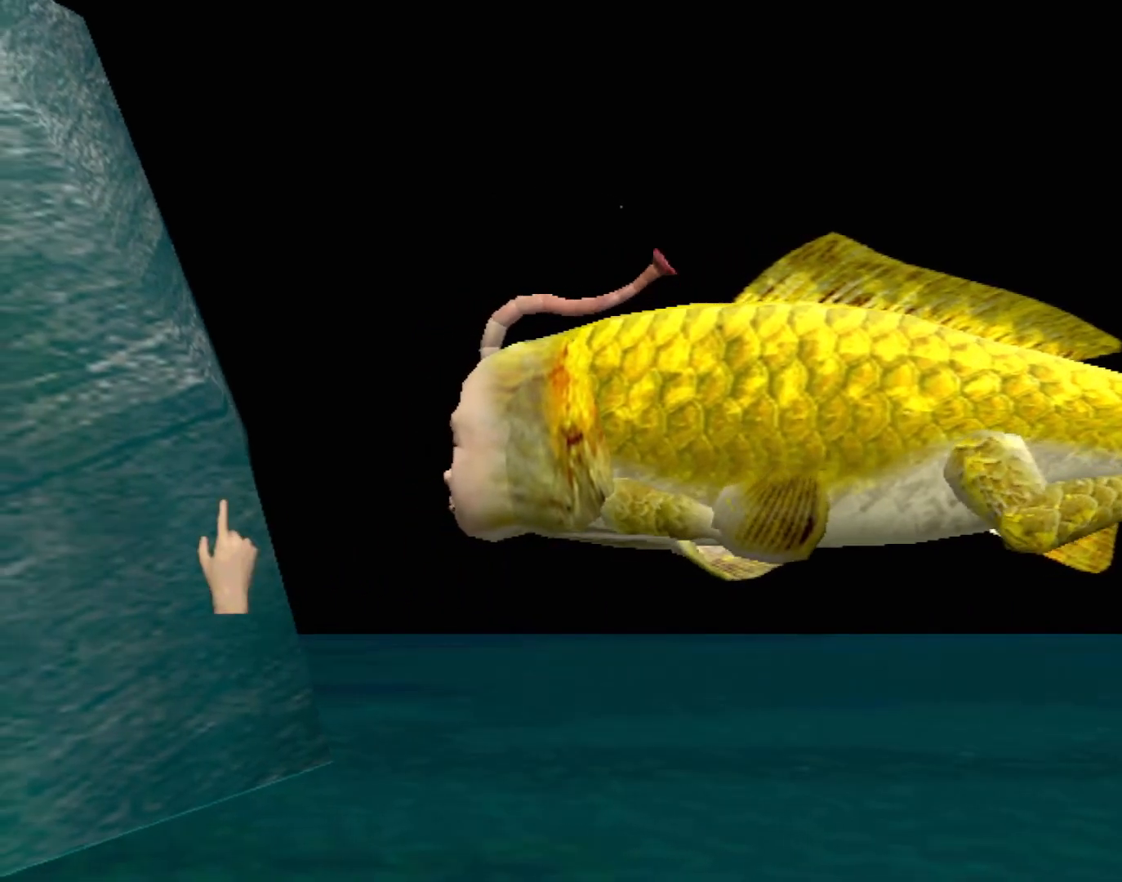
{"buttons": [], "left_stick": "center", "events": []}
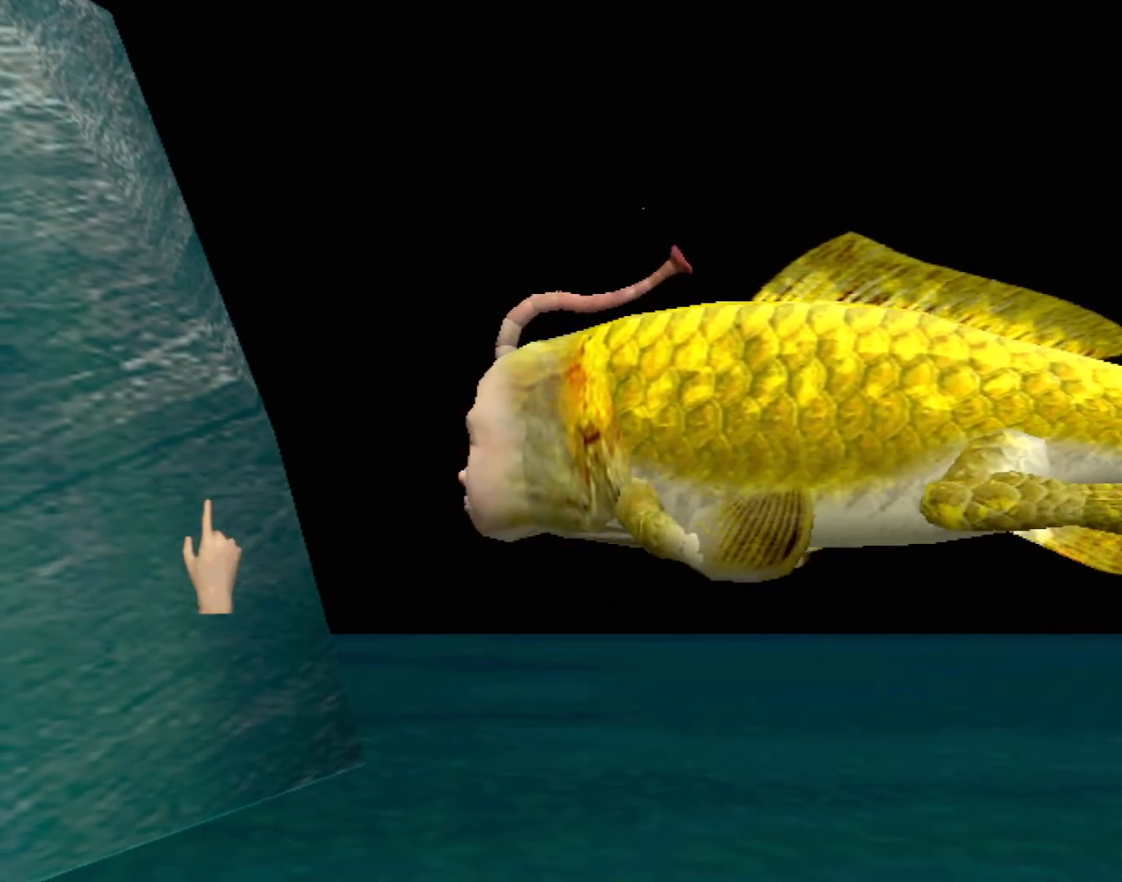
{"buttons": [], "left_stick": "left", "events": [[317, "left_stick", "left"]]}
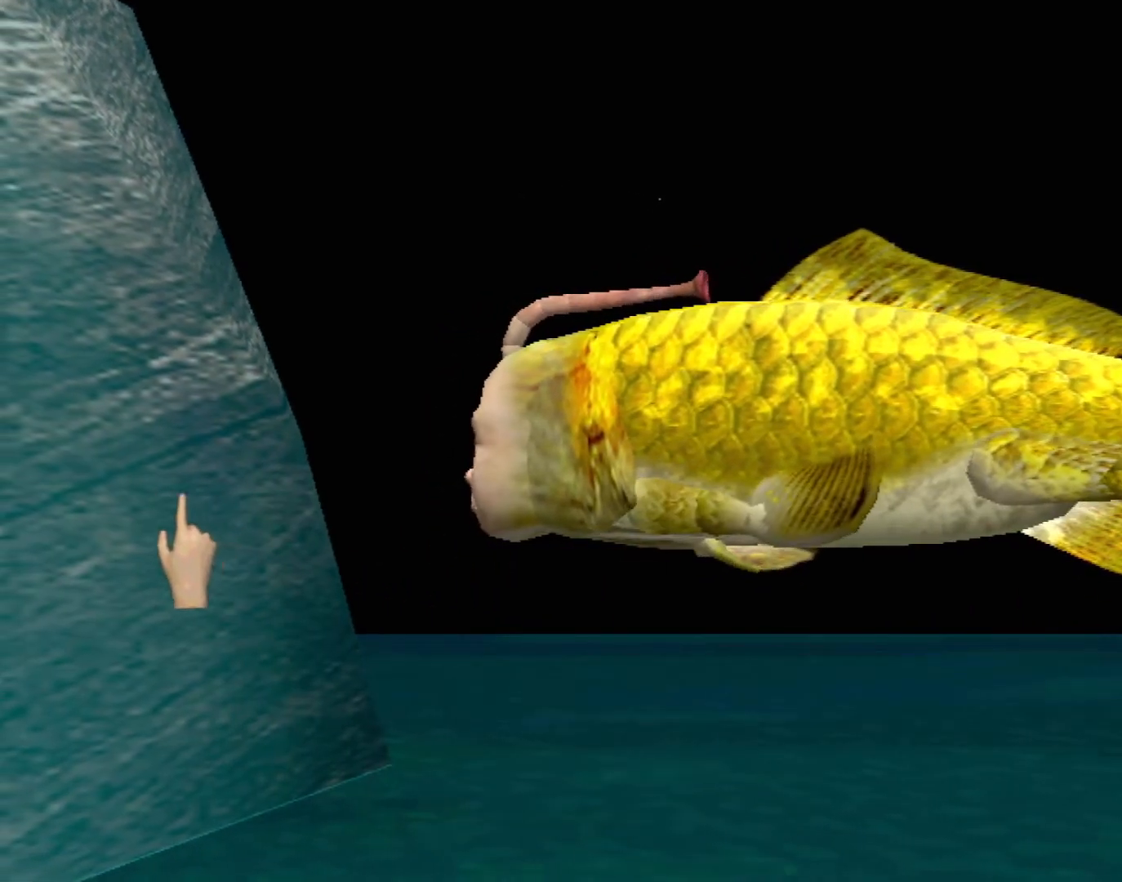
{"buttons": [], "left_stick": "center", "events": [[167, "left_stick", "center"]]}
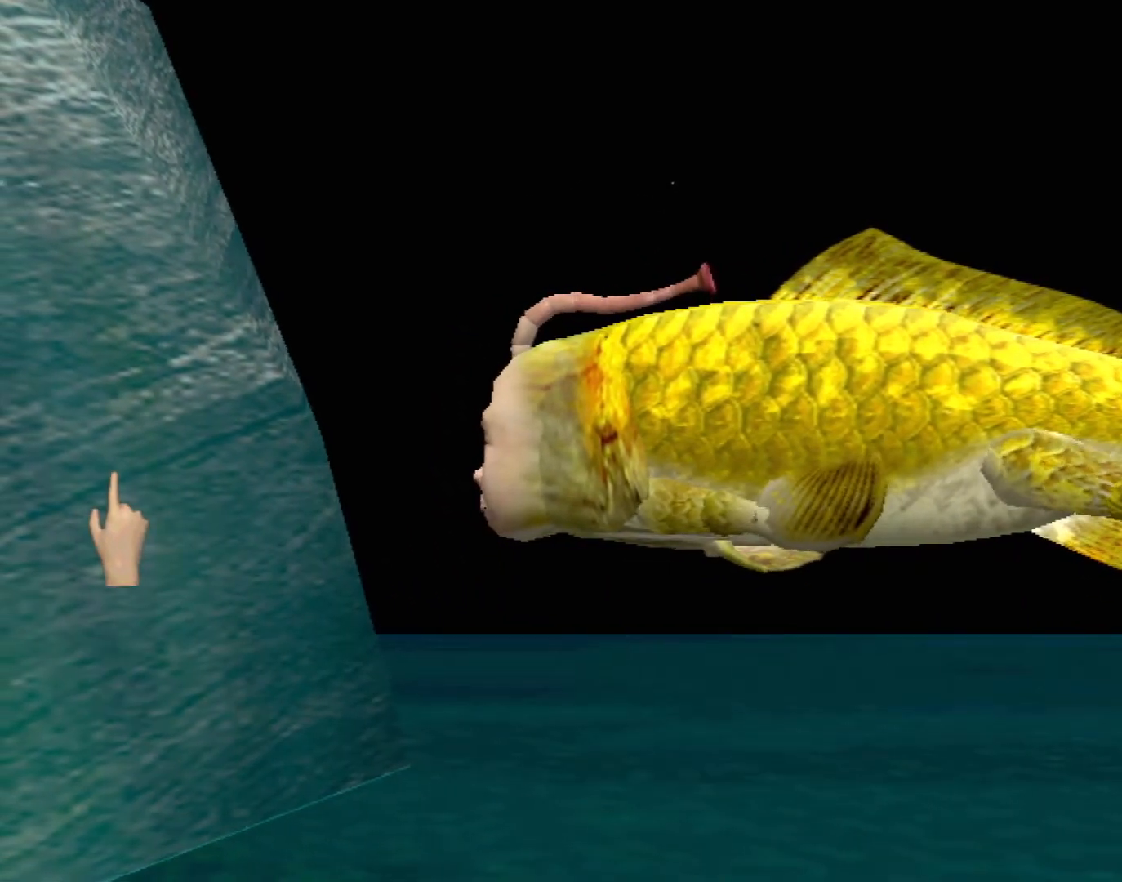
{"buttons": [], "left_stick": "center", "events": []}
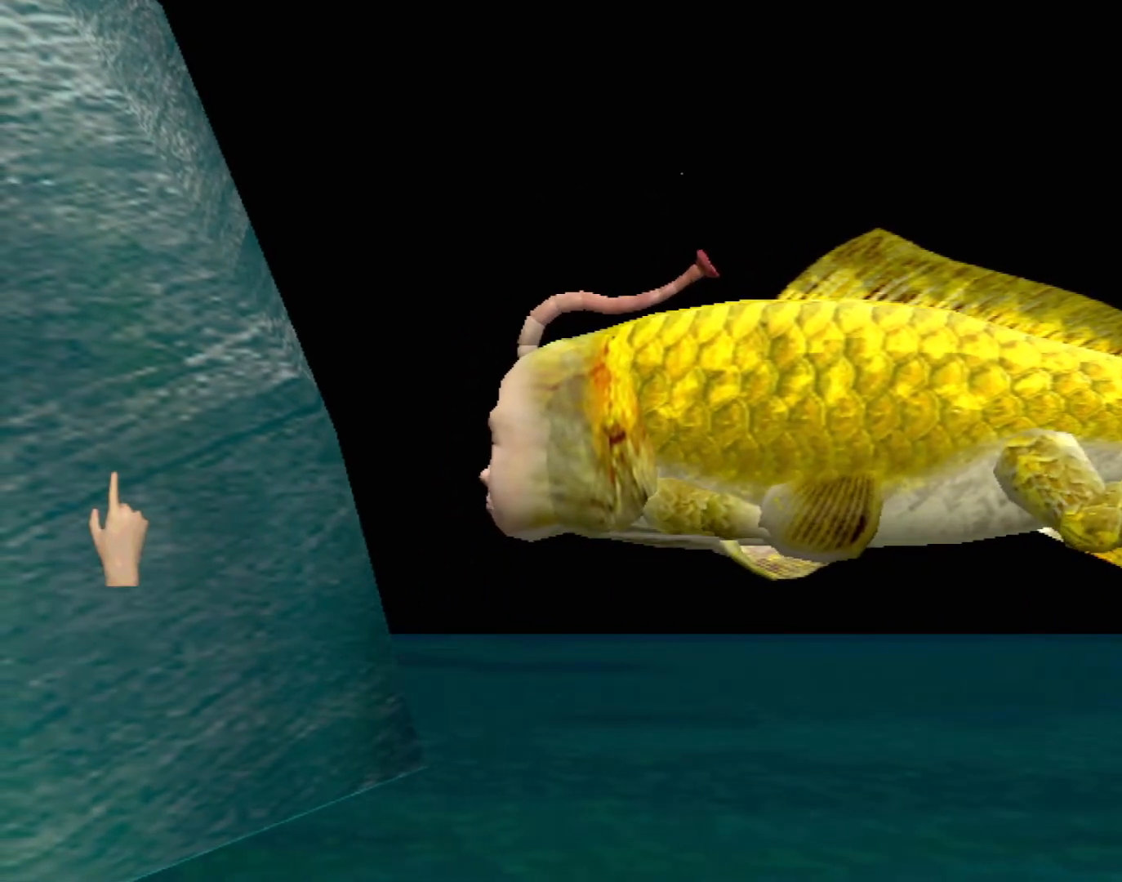
{"buttons": [], "left_stick": "center", "events": []}
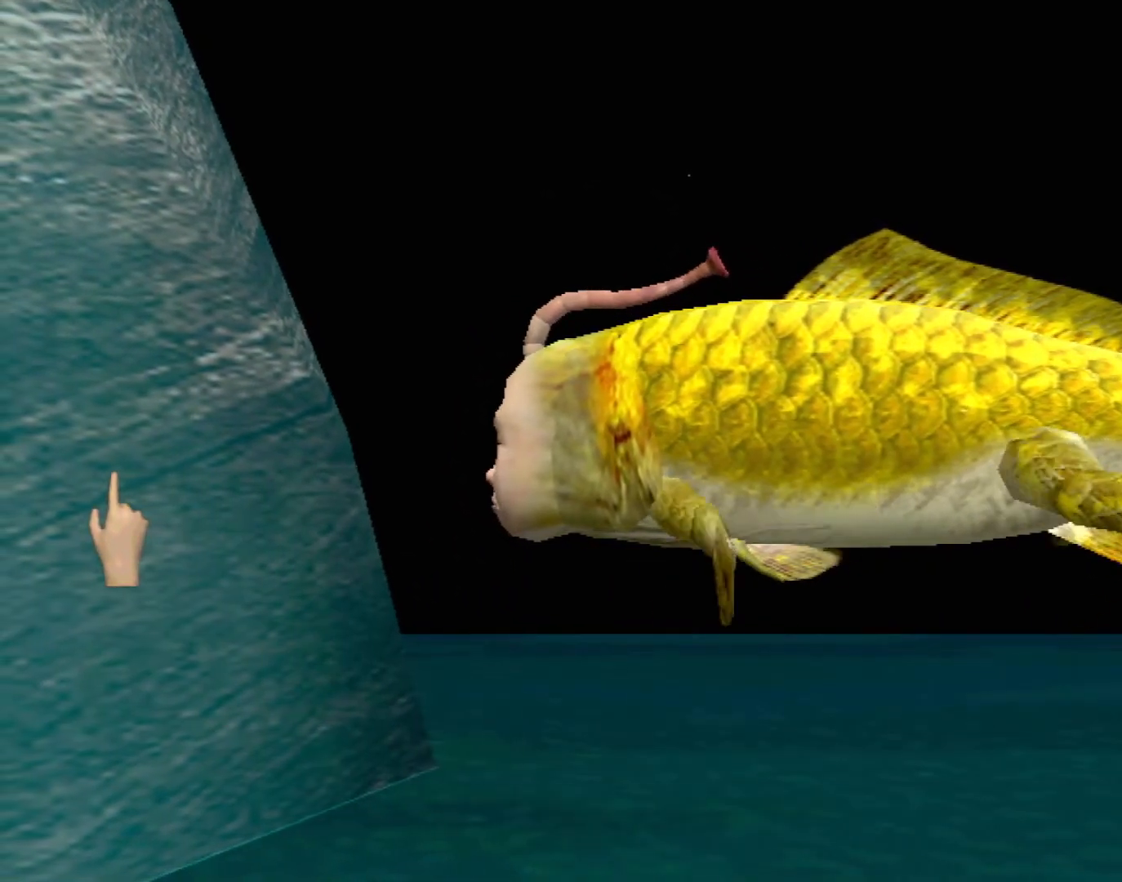
{"buttons": [], "left_stick": "center", "events": []}
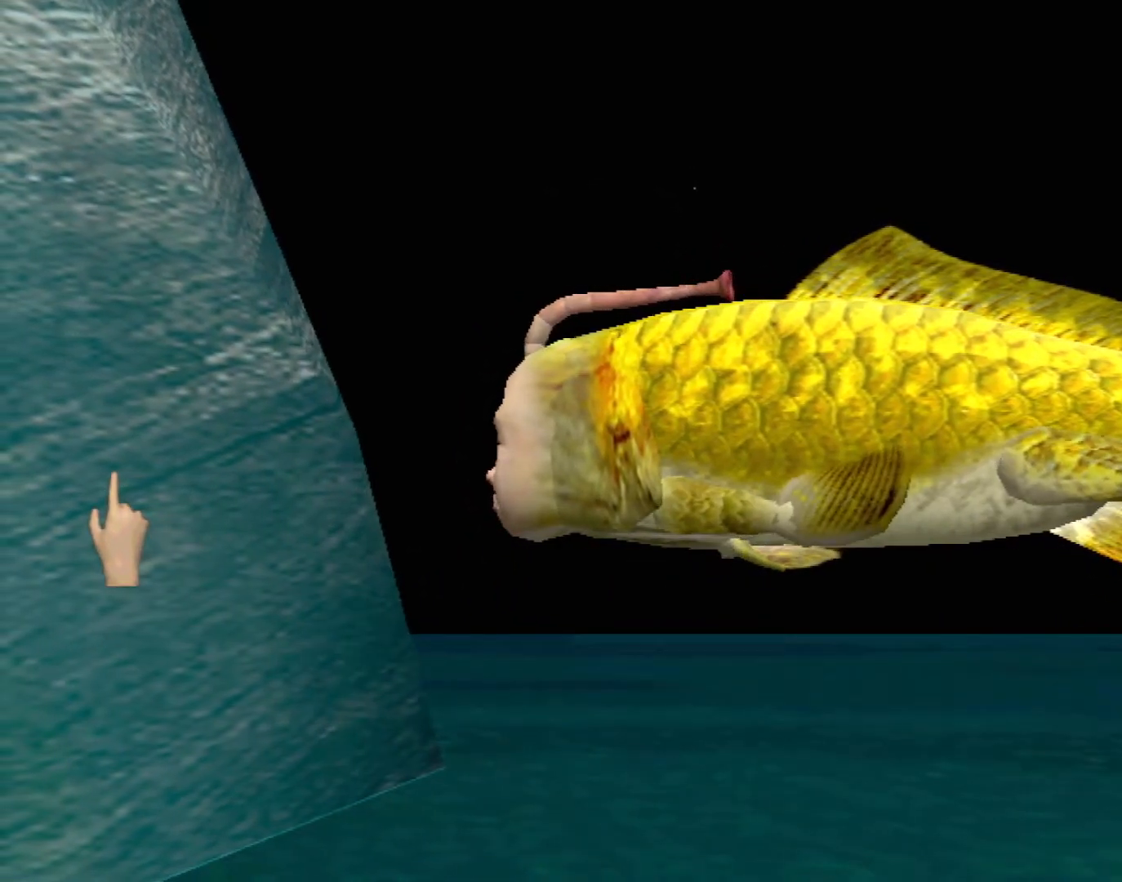
{"buttons": [], "left_stick": "center", "events": []}
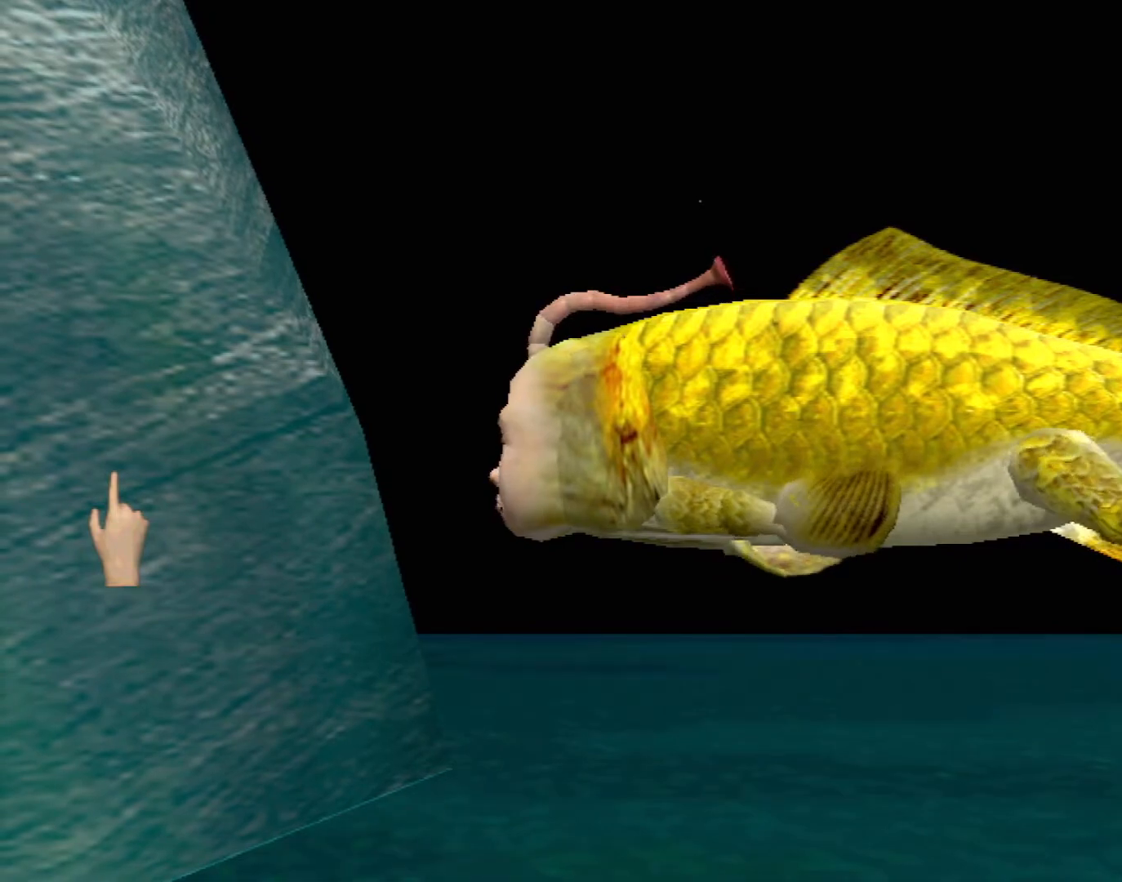
{"buttons": [], "left_stick": "center", "events": []}
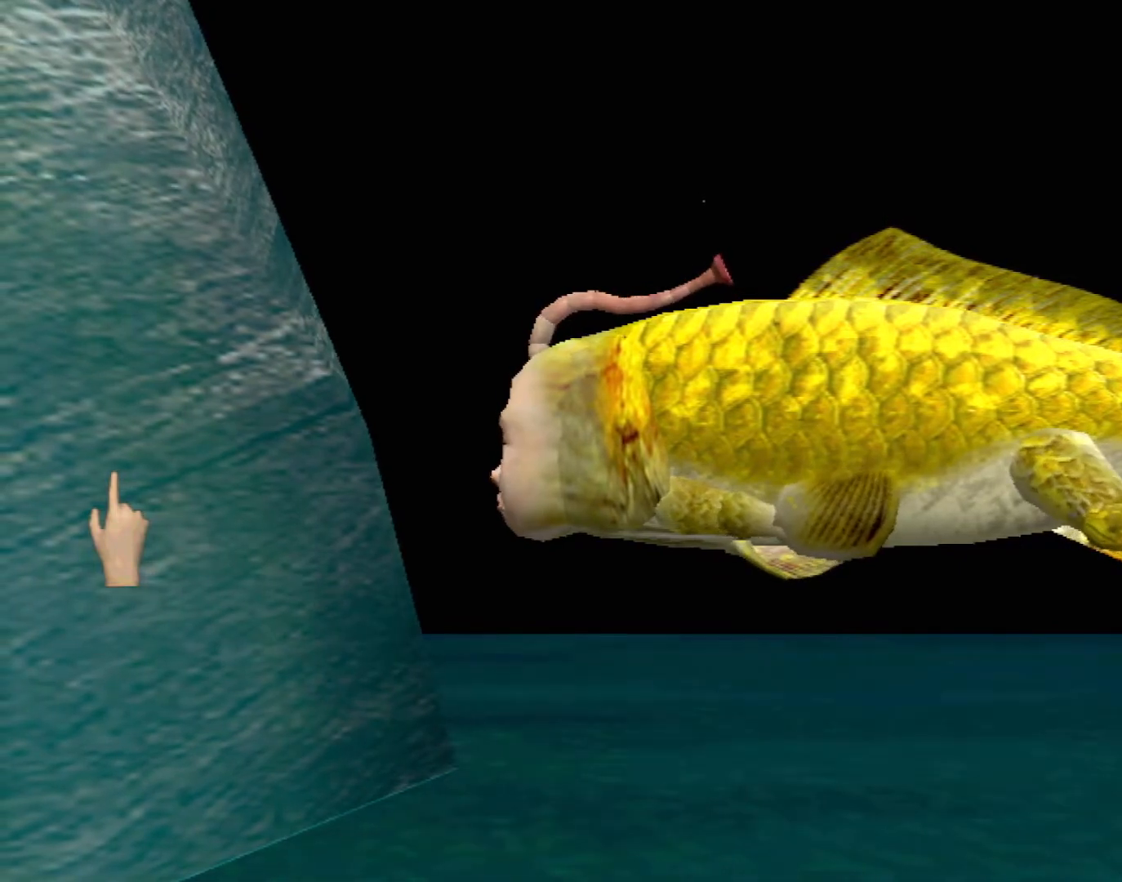
{"buttons": [], "left_stick": "center", "events": []}
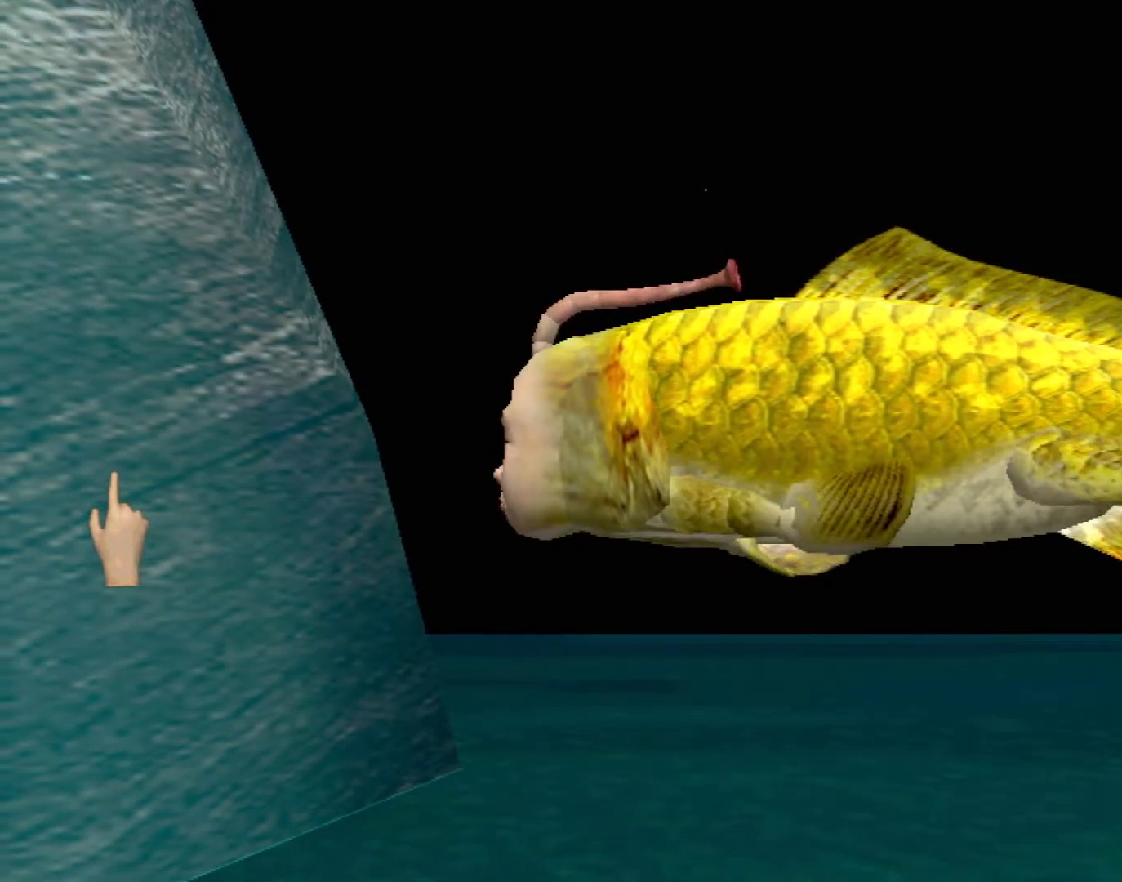
{"buttons": [], "left_stick": "center", "events": []}
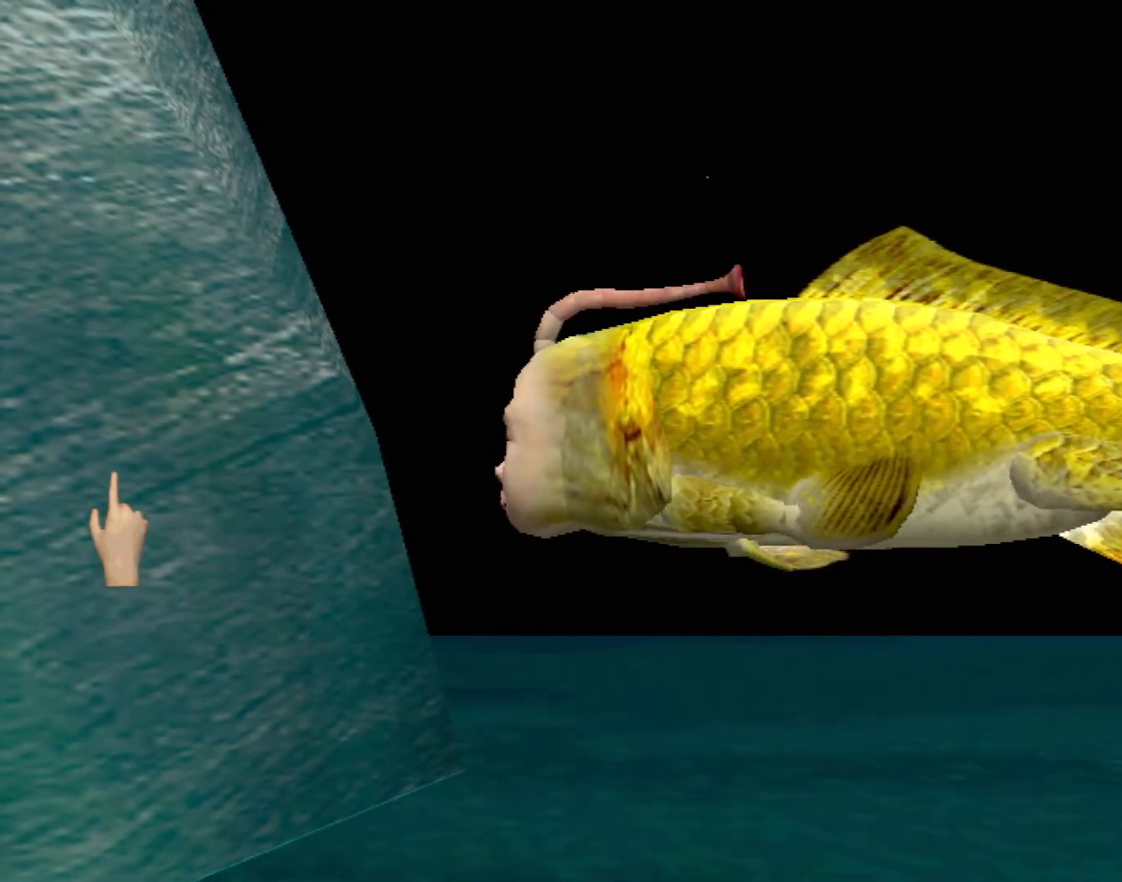
{"buttons": [], "left_stick": "center", "events": []}
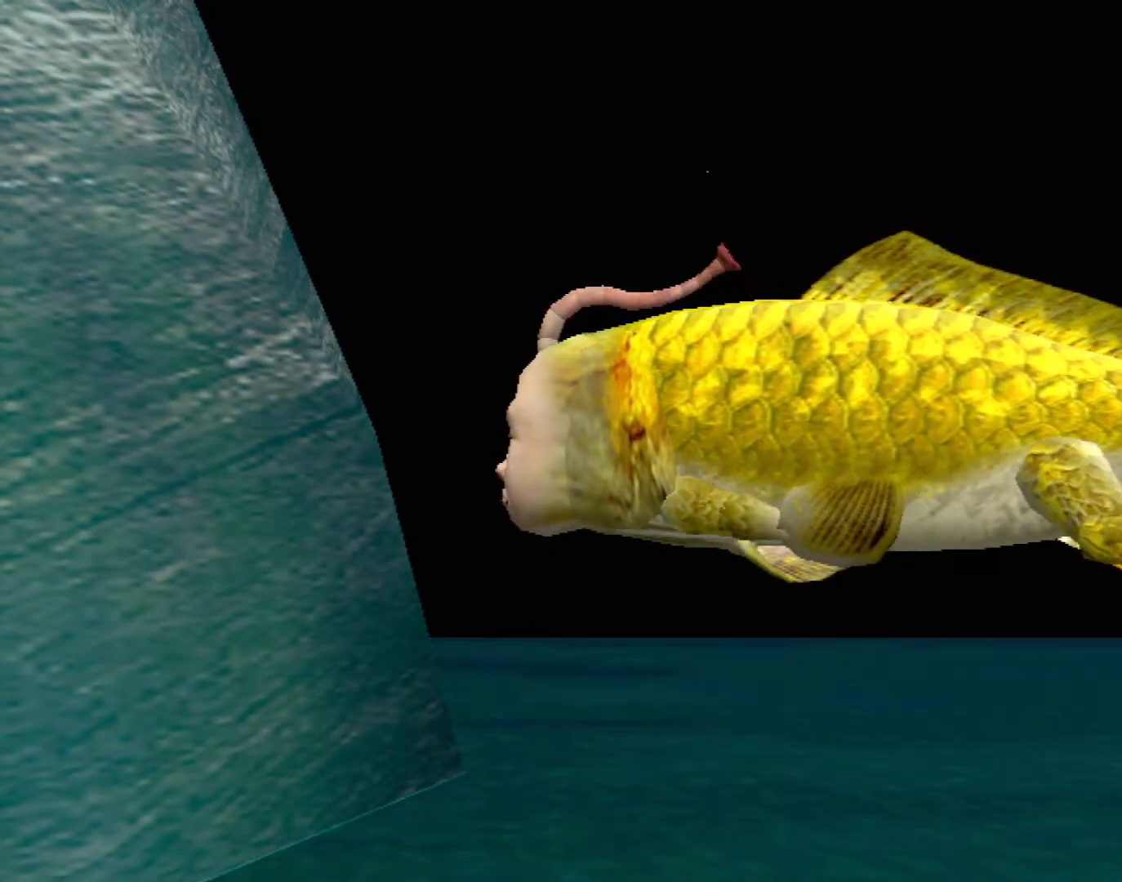
{"buttons": [], "left_stick": "left", "events": [[483, "left_stick", "left"]]}
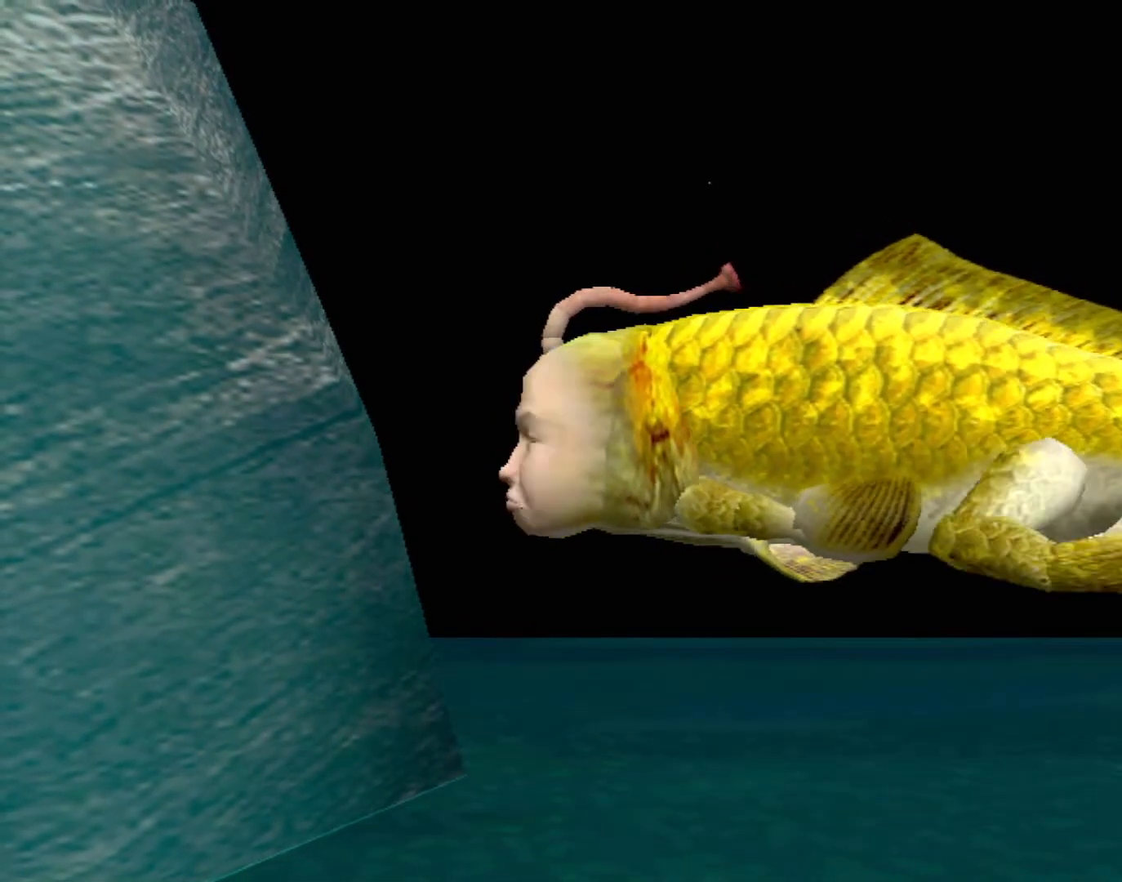
{"buttons": [], "left_stick": "center", "events": [[217, "left_stick", "center"]]}
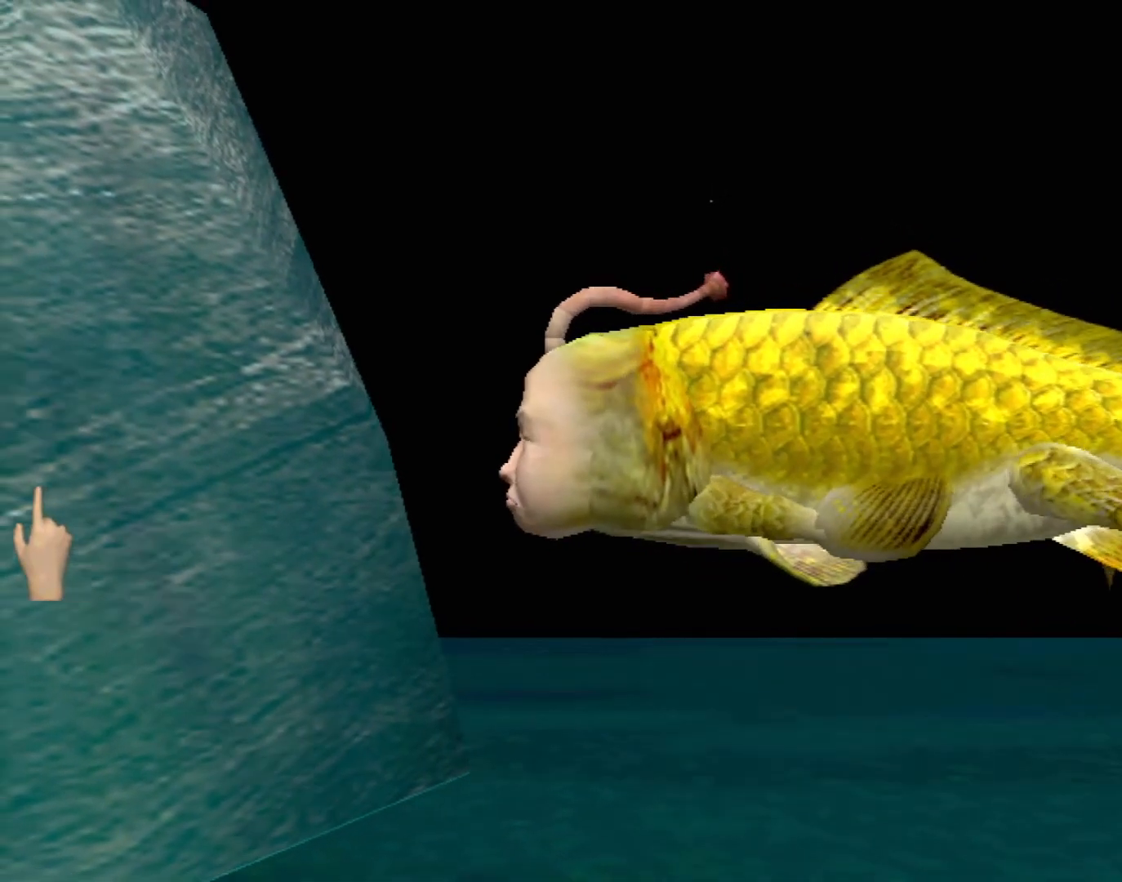
{"buttons": ["B"], "left_stick": "down", "events": [[417, "B", "down"], [417, "left_stick", "down"]]}
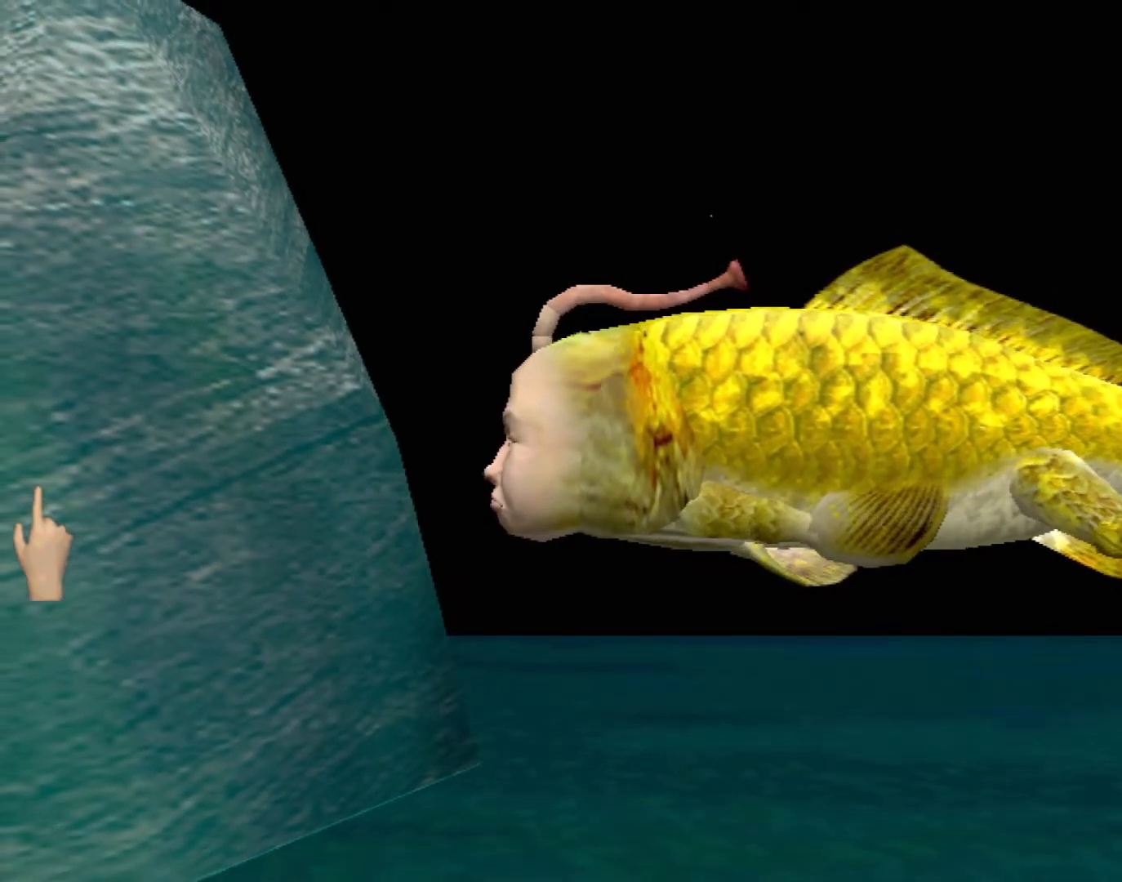
{"buttons": [], "left_stick": "center", "events": [[350, "B", "up"], [417, "left_stick", "center"]]}